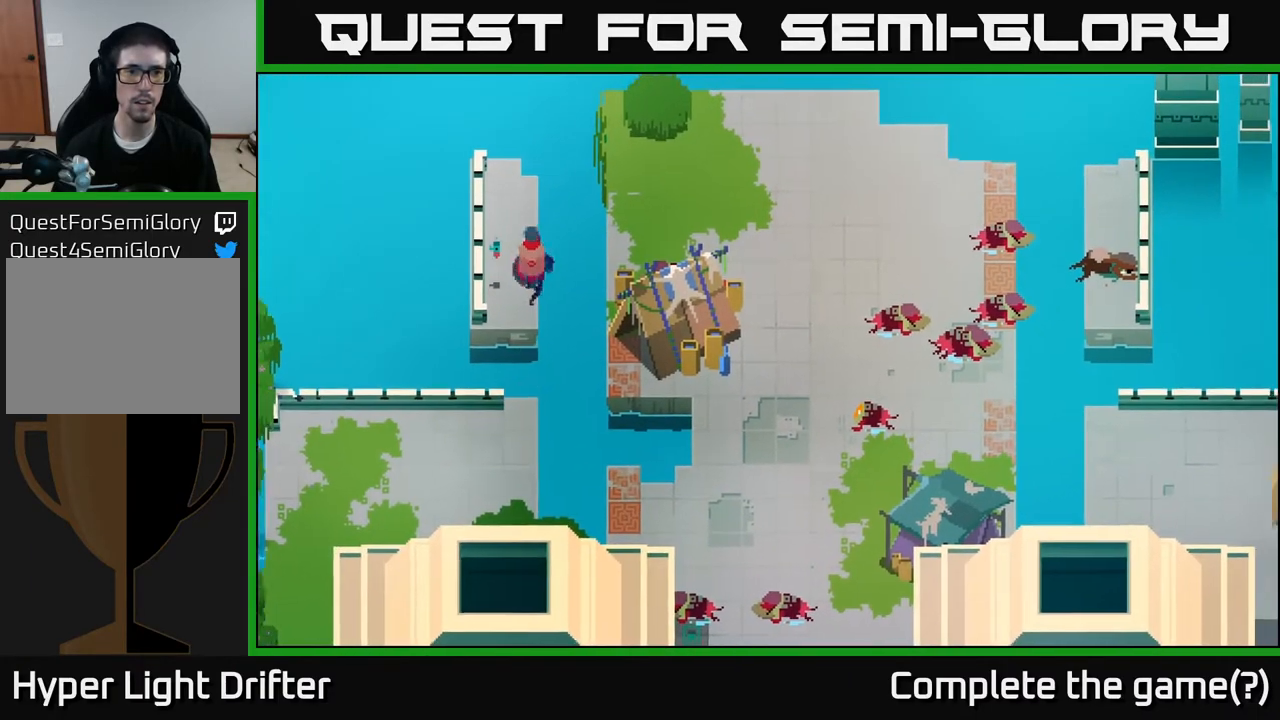
Gameplay with a controller (Xbox layout); each line is a JSON object with the inputs held at the frame after it. "events" lists button and stick changes between this image and that frame as [ms after this image, input, new state], when the widget could be followed in between.
{"buttons": [], "left_stick": "up", "right_stick": "center", "events": []}
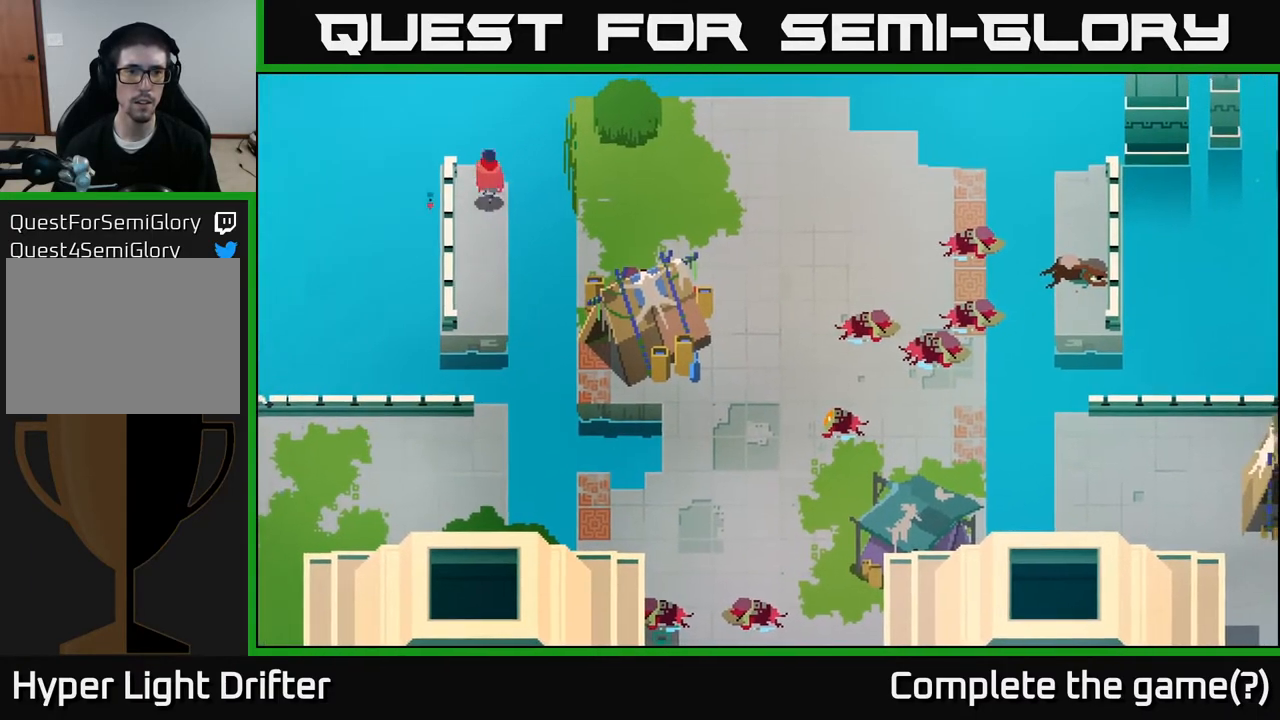
{"buttons": [], "left_stick": "right", "right_stick": "center", "events": [[167, "left_stick", "right"], [283, "A", "down"], [450, "A", "up"]]}
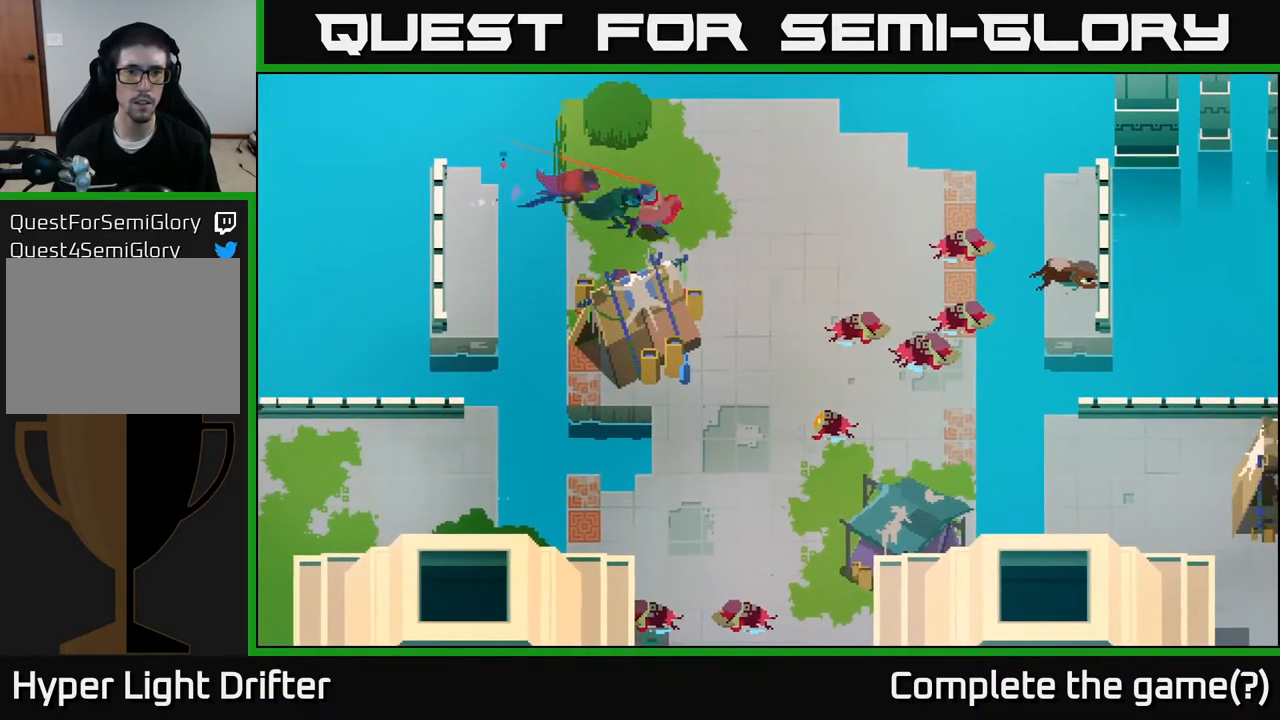
{"buttons": [], "left_stick": "up-right", "right_stick": "center", "events": [[300, "left_stick", "up-right"]]}
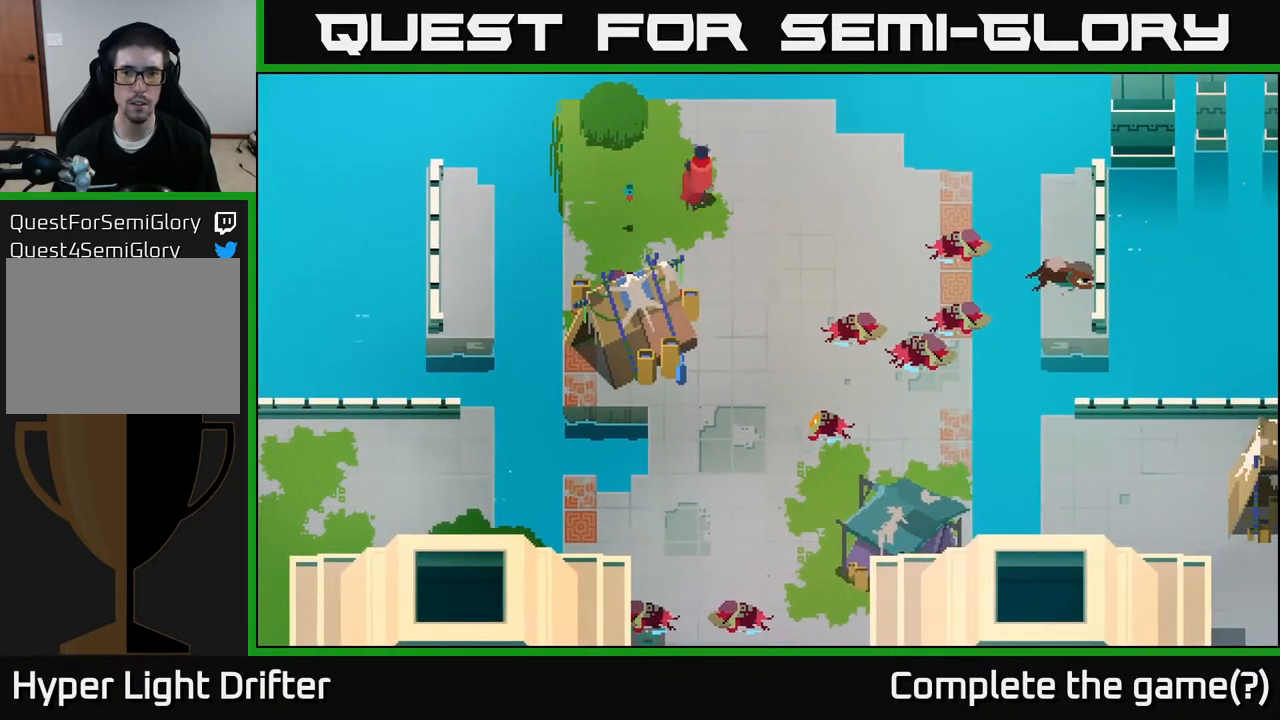
{"buttons": ["A"], "left_stick": "up", "right_stick": "center", "events": [[150, "left_stick", "up"], [500, "A", "down"]]}
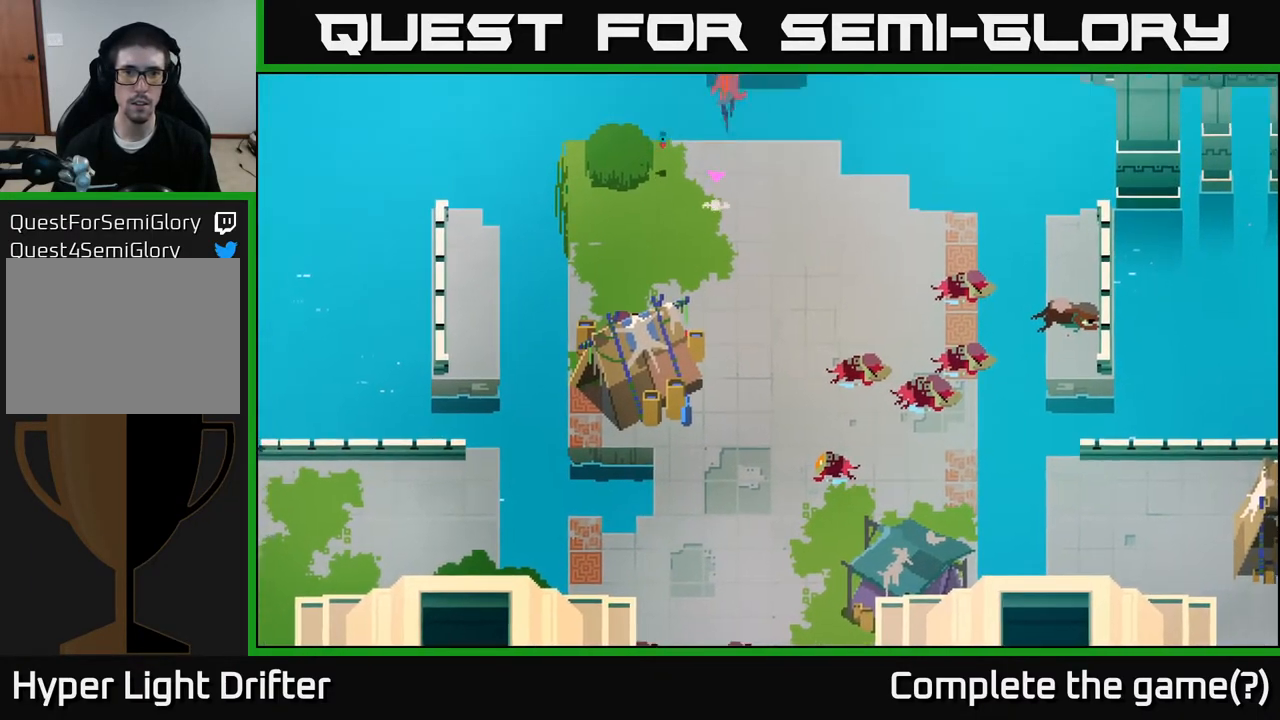
{"buttons": [], "left_stick": "up-left", "right_stick": "center", "events": [[150, "A", "up"], [500, "left_stick", "up-left"]]}
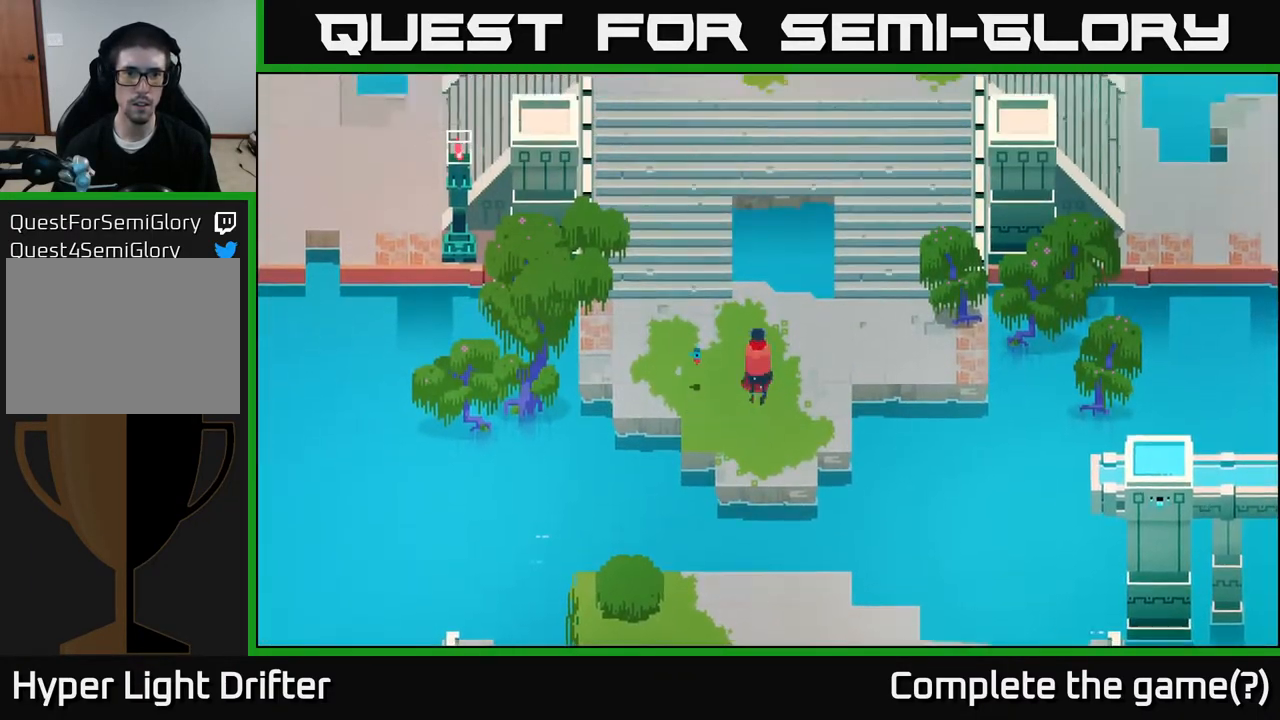
{"buttons": [], "left_stick": "up-left", "right_stick": "center", "events": []}
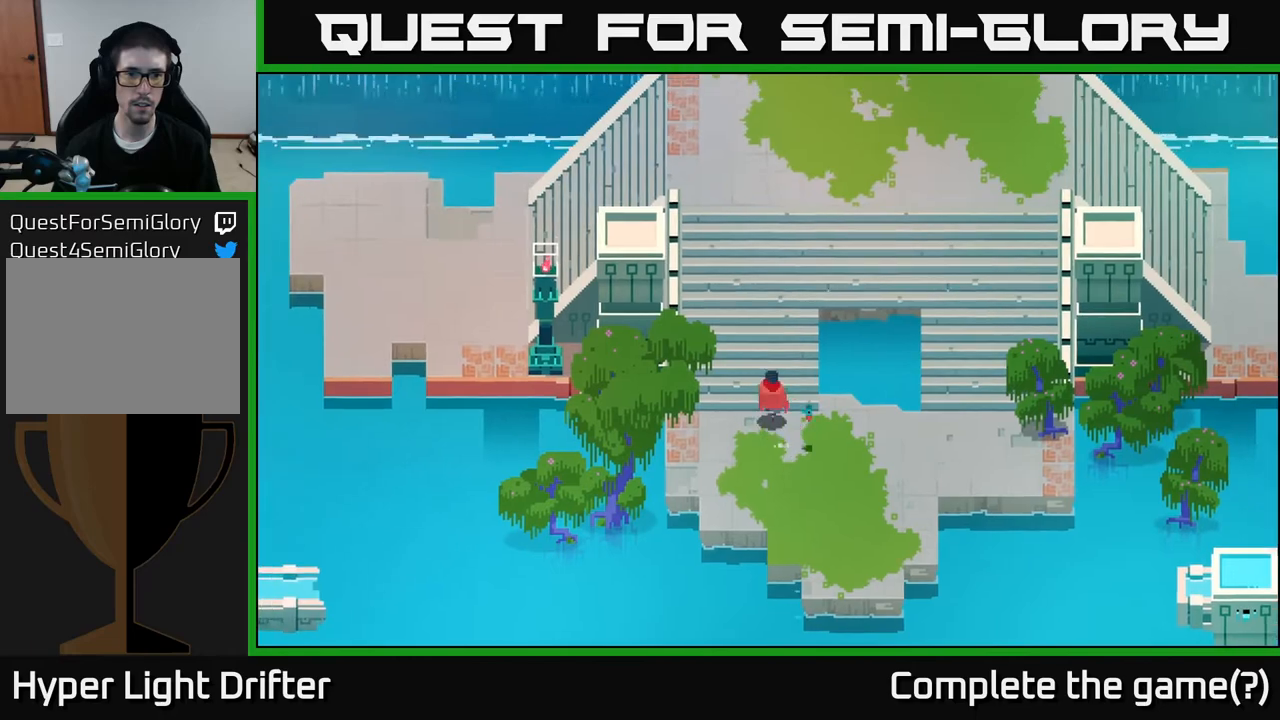
{"buttons": [], "left_stick": "up-left", "right_stick": "center", "events": [[133, "left_stick", "up"], [300, "left_stick", "up-left"], [317, "A", "down"], [467, "A", "up"]]}
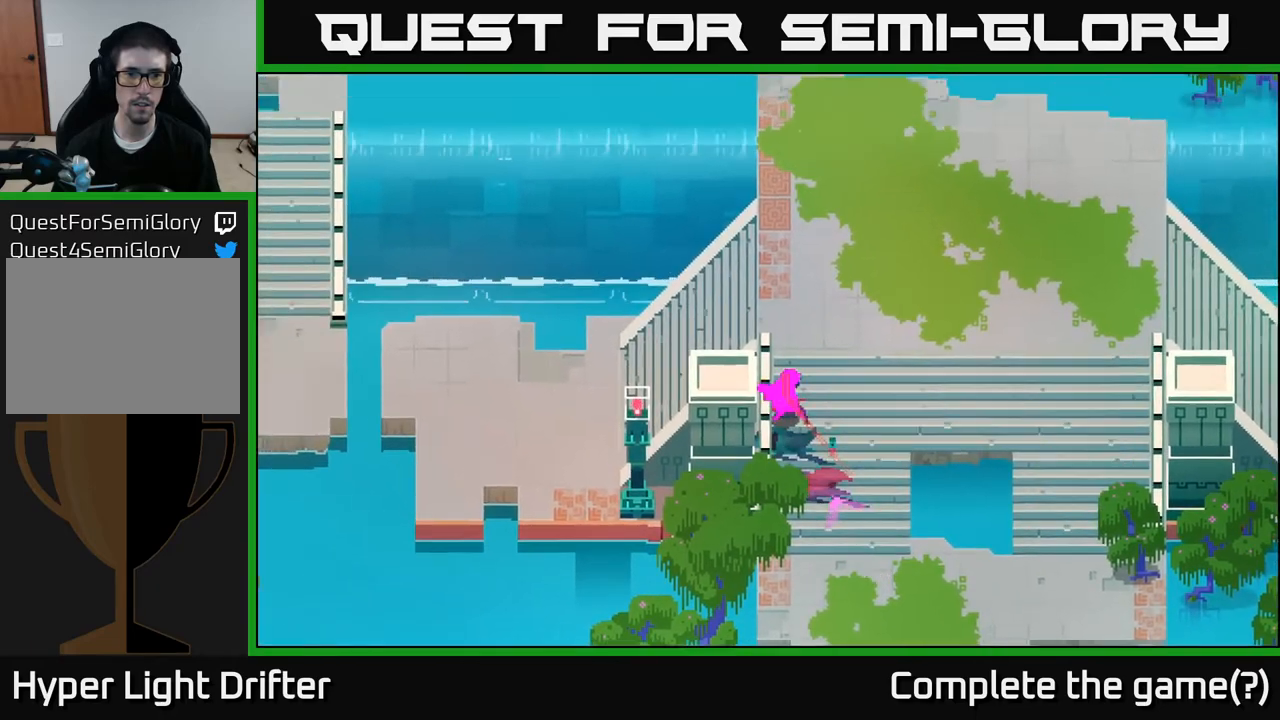
{"buttons": [], "left_stick": "left", "right_stick": "center", "events": [[150, "A", "down"], [283, "A", "up"], [467, "left_stick", "left"]]}
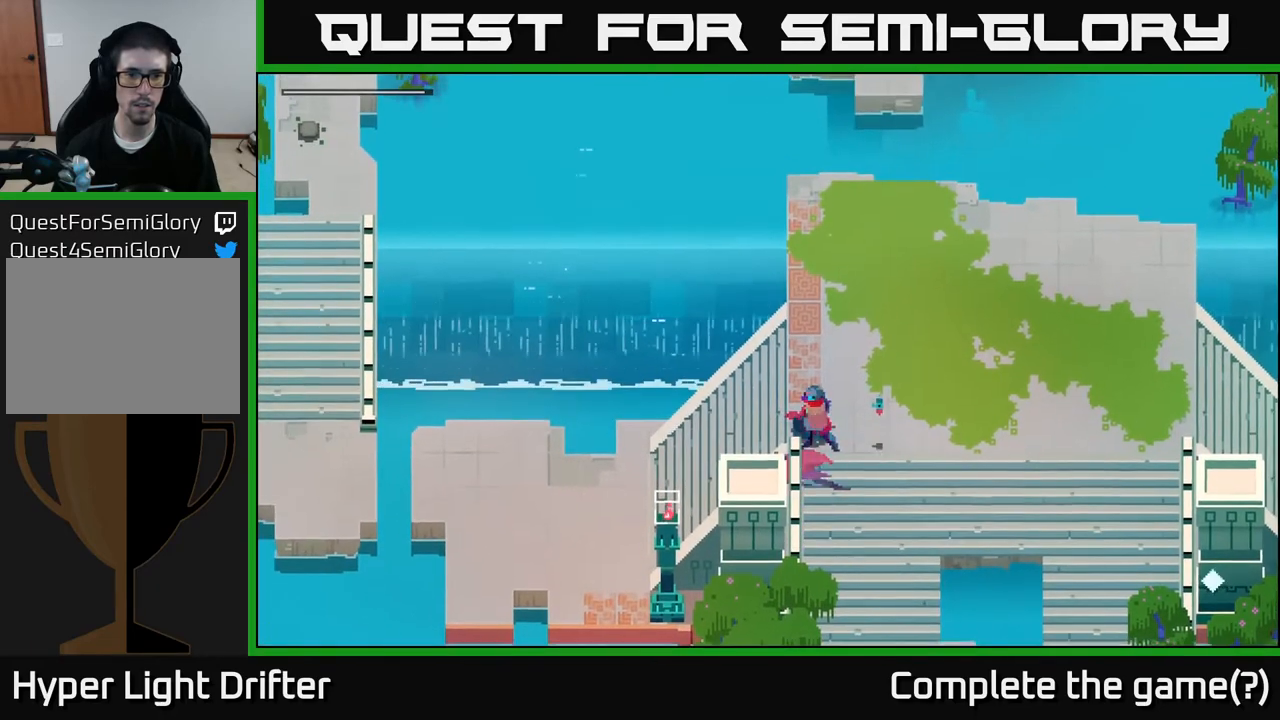
{"buttons": [], "left_stick": "up-left", "right_stick": "center", "events": [[17, "A", "down"], [183, "A", "up"], [467, "left_stick", "up-left"]]}
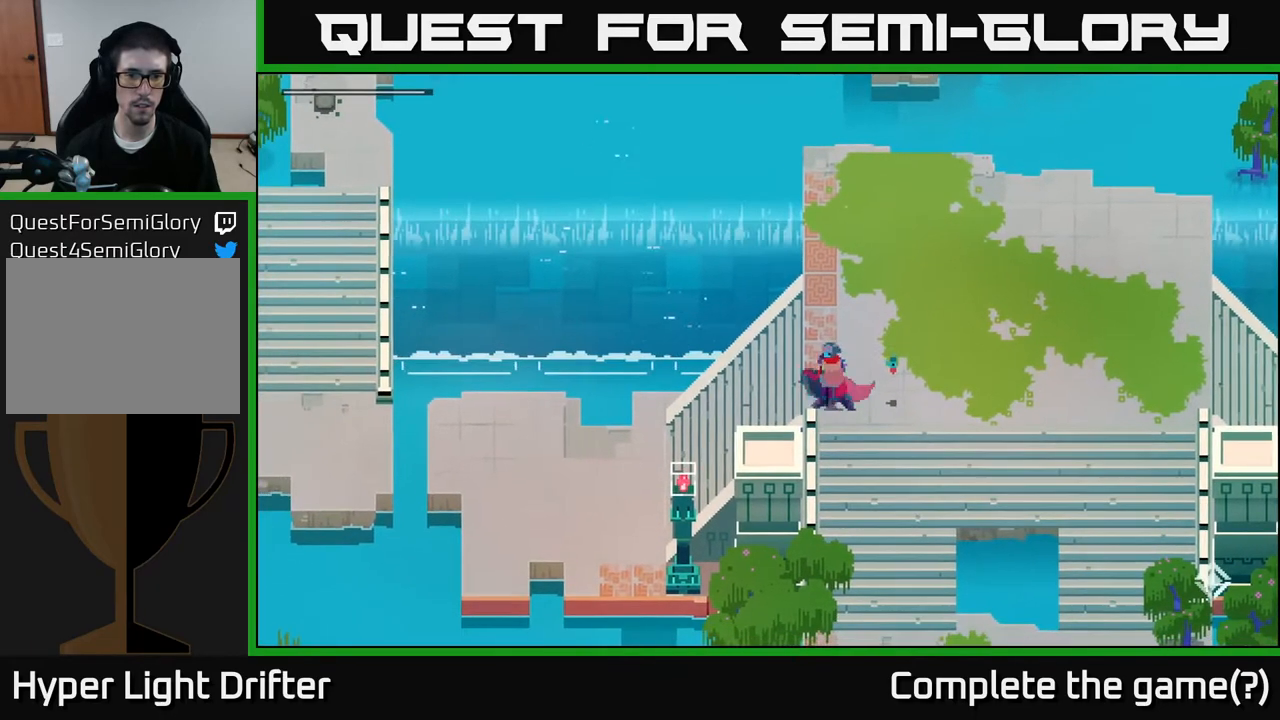
{"buttons": ["A"], "left_stick": "left", "right_stick": "center", "events": [[117, "left_stick", "up"], [300, "left_stick", "left"], [433, "A", "down"]]}
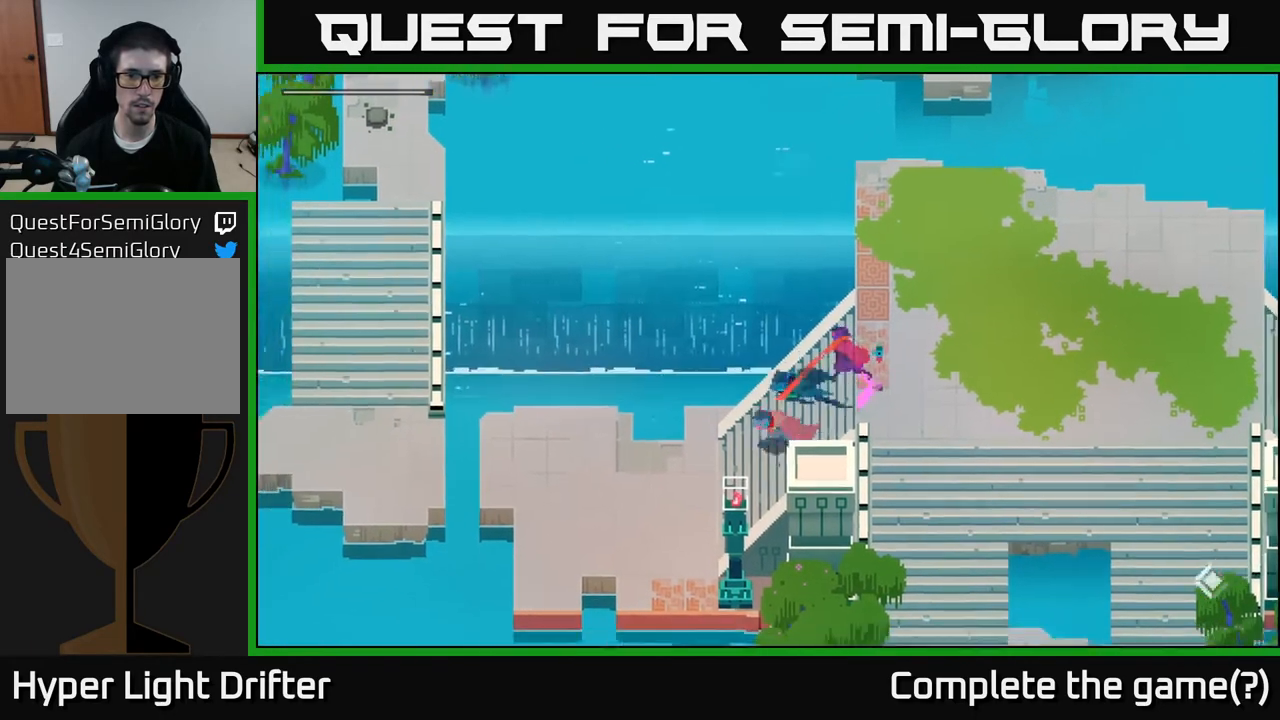
{"buttons": [], "left_stick": "up-left", "right_stick": "center", "events": [[117, "A", "up"], [250, "A", "down"], [417, "A", "up"], [467, "left_stick", "up-left"]]}
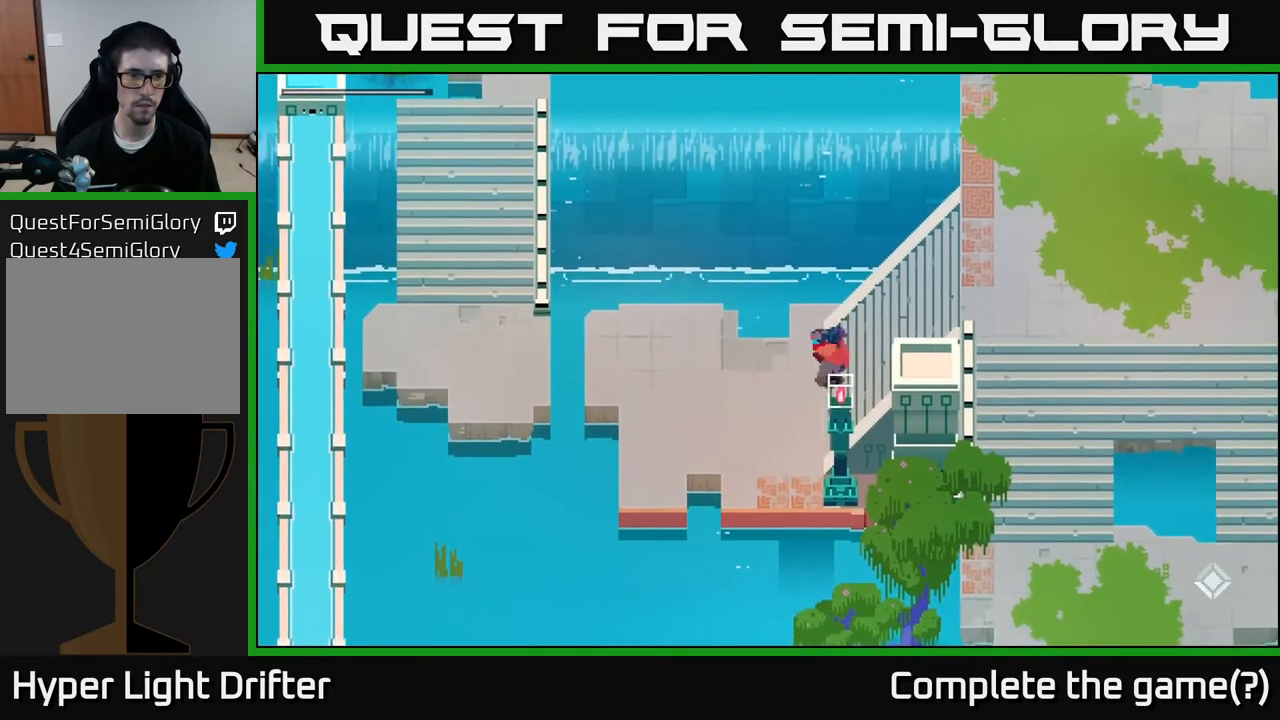
{"buttons": [], "left_stick": "down-left", "right_stick": "center", "events": [[183, "left_stick", "left"], [333, "left_stick", "down-left"]]}
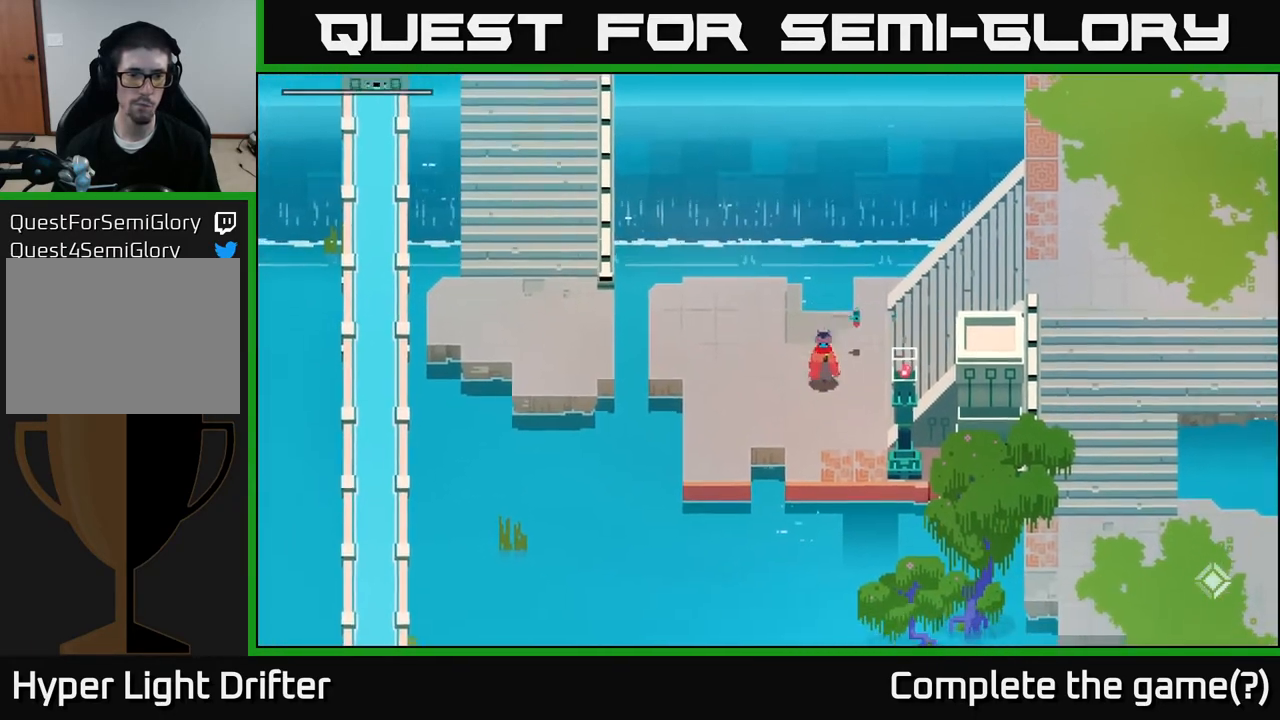
{"buttons": [], "left_stick": "left", "right_stick": "center", "events": [[350, "left_stick", "left"]]}
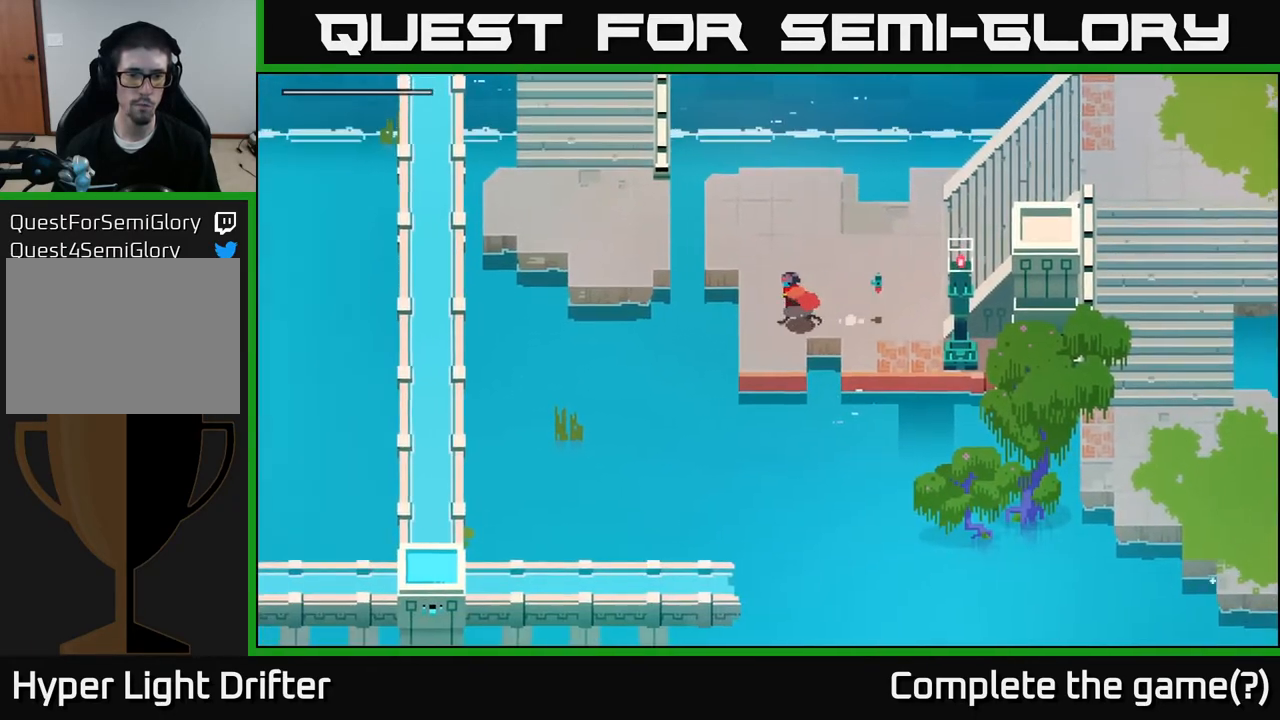
{"buttons": [], "left_stick": "center", "right_stick": "center", "events": [[167, "left_stick", "down"], [450, "left_stick", "center"]]}
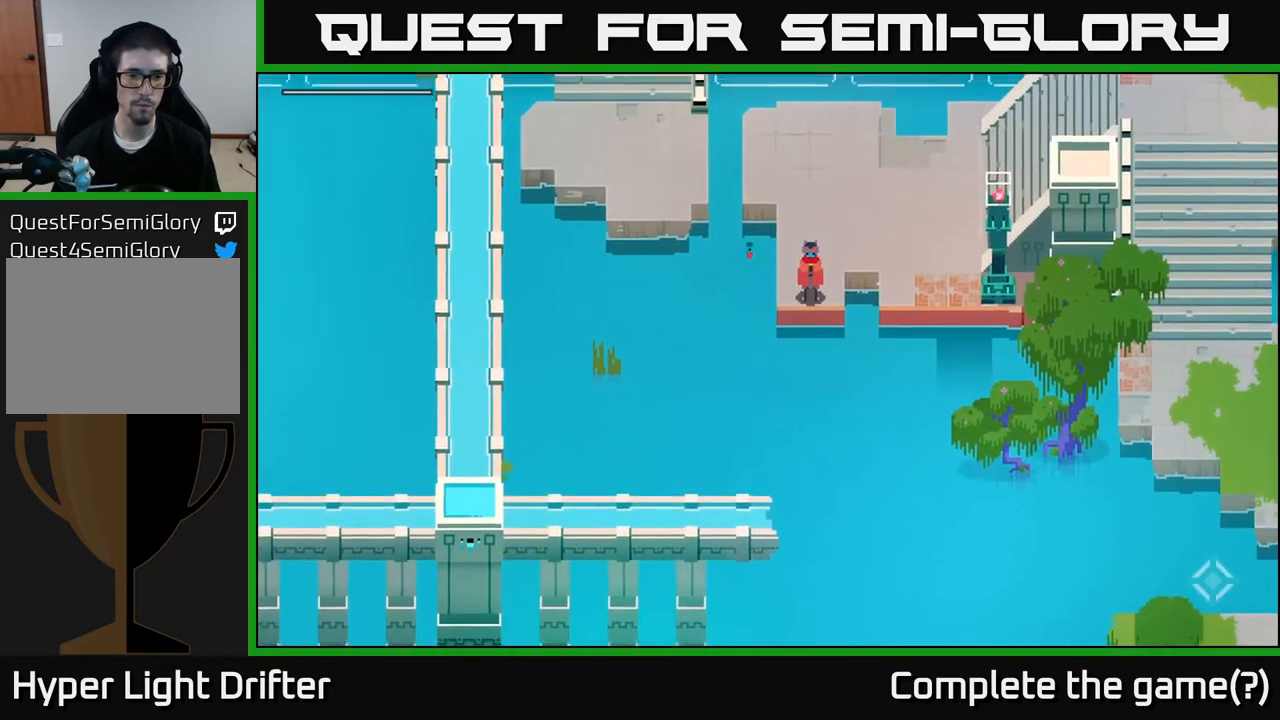
{"buttons": [], "left_stick": "up", "right_stick": "center", "events": [[250, "left_stick", "up"]]}
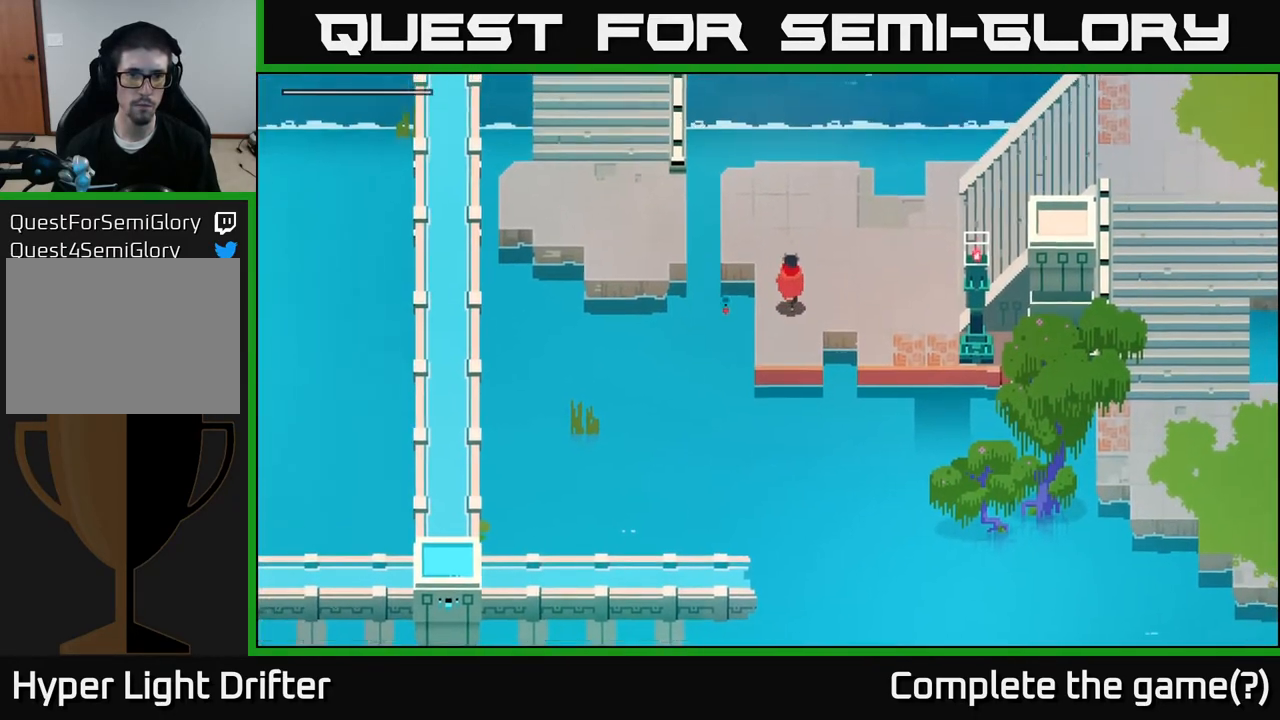
{"buttons": ["A"], "left_stick": "up-left", "right_stick": "center", "events": [[67, "left_stick", "up-left"], [200, "A", "down"], [333, "A", "up"], [500, "A", "down"]]}
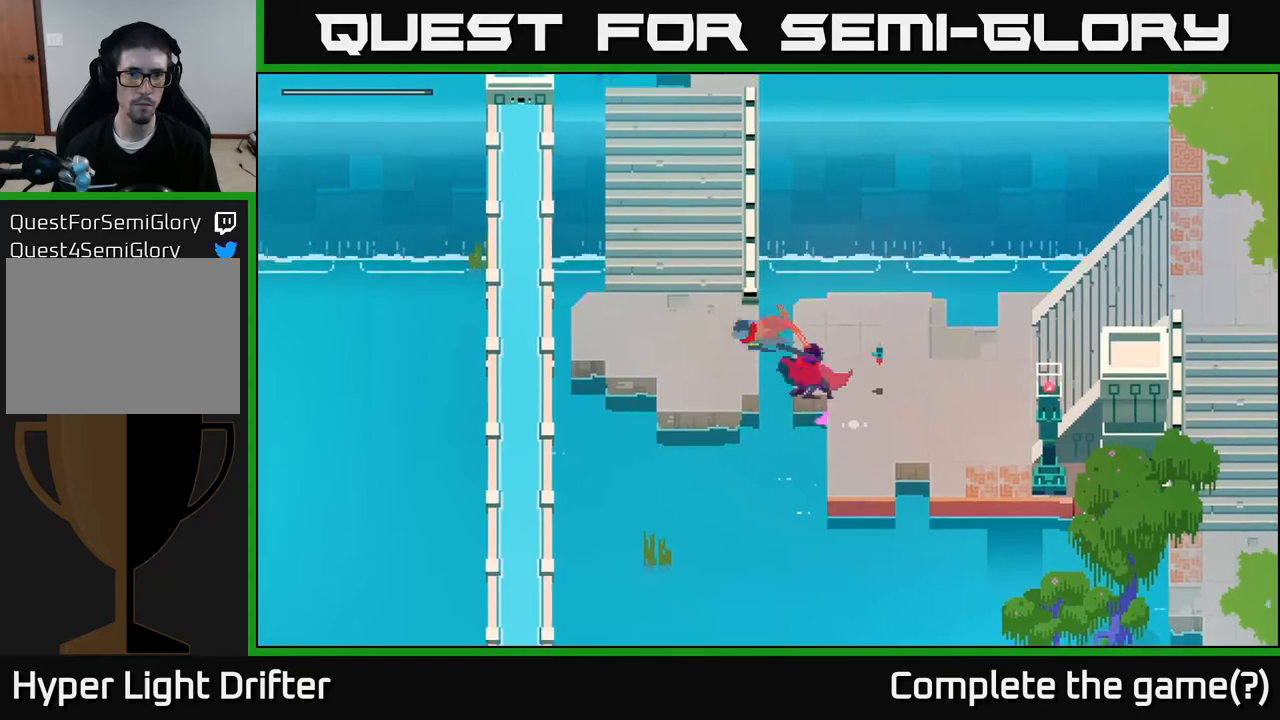
{"buttons": [], "left_stick": "up", "right_stick": "center", "events": [[150, "A", "up"], [333, "A", "down"], [367, "left_stick", "up"], [450, "A", "up"]]}
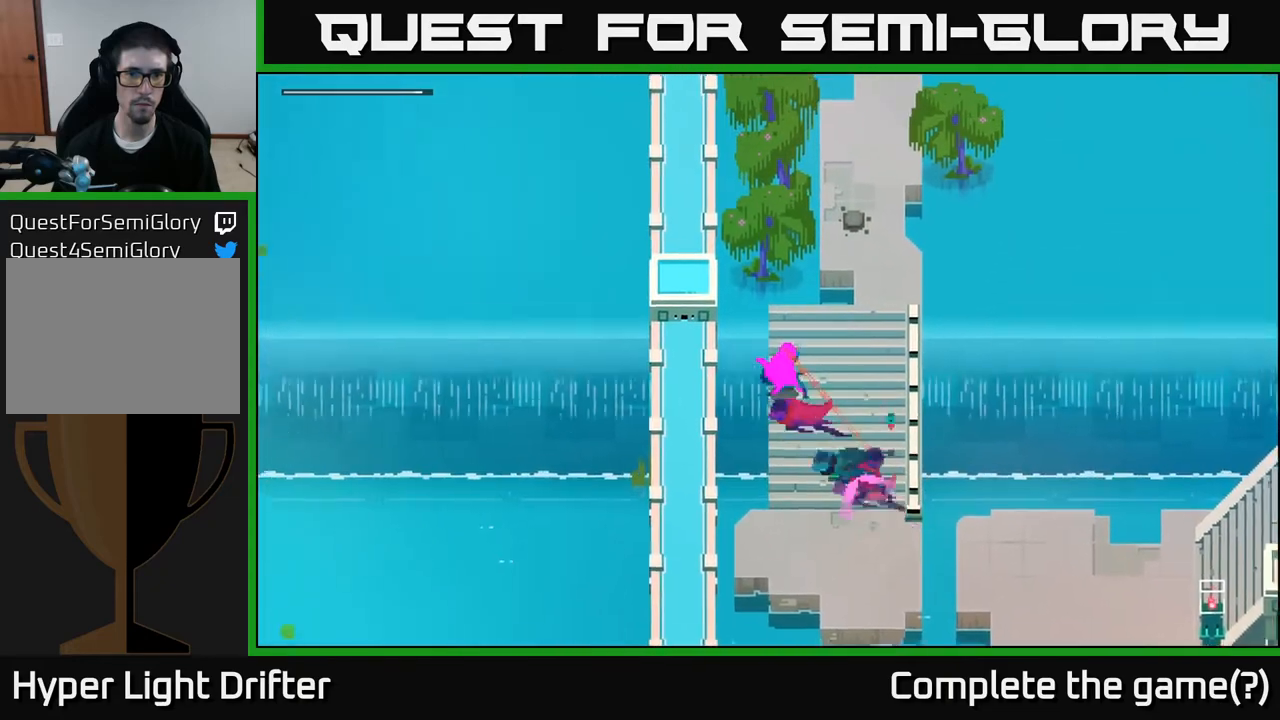
{"buttons": [], "left_stick": "up-right", "right_stick": "center", "events": [[117, "left_stick", "up-right"]]}
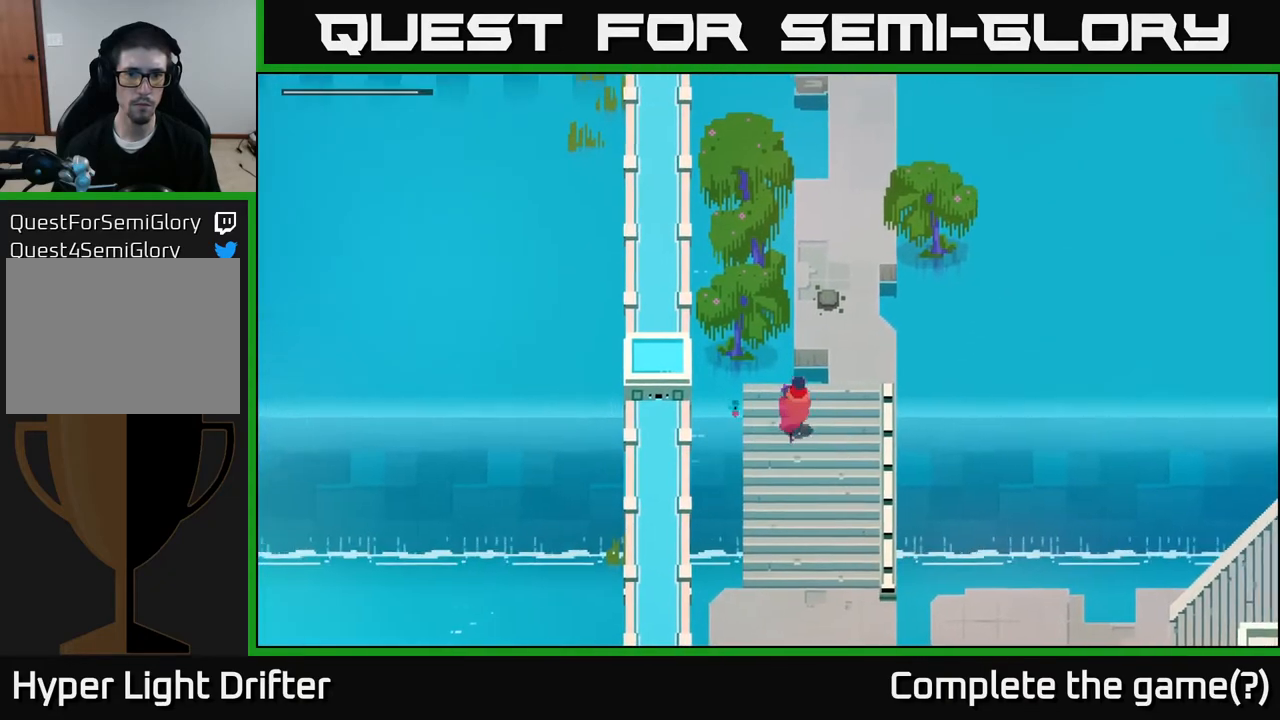
{"buttons": ["A"], "left_stick": "up", "right_stick": "center", "events": [[367, "left_stick", "up"], [467, "A", "down"]]}
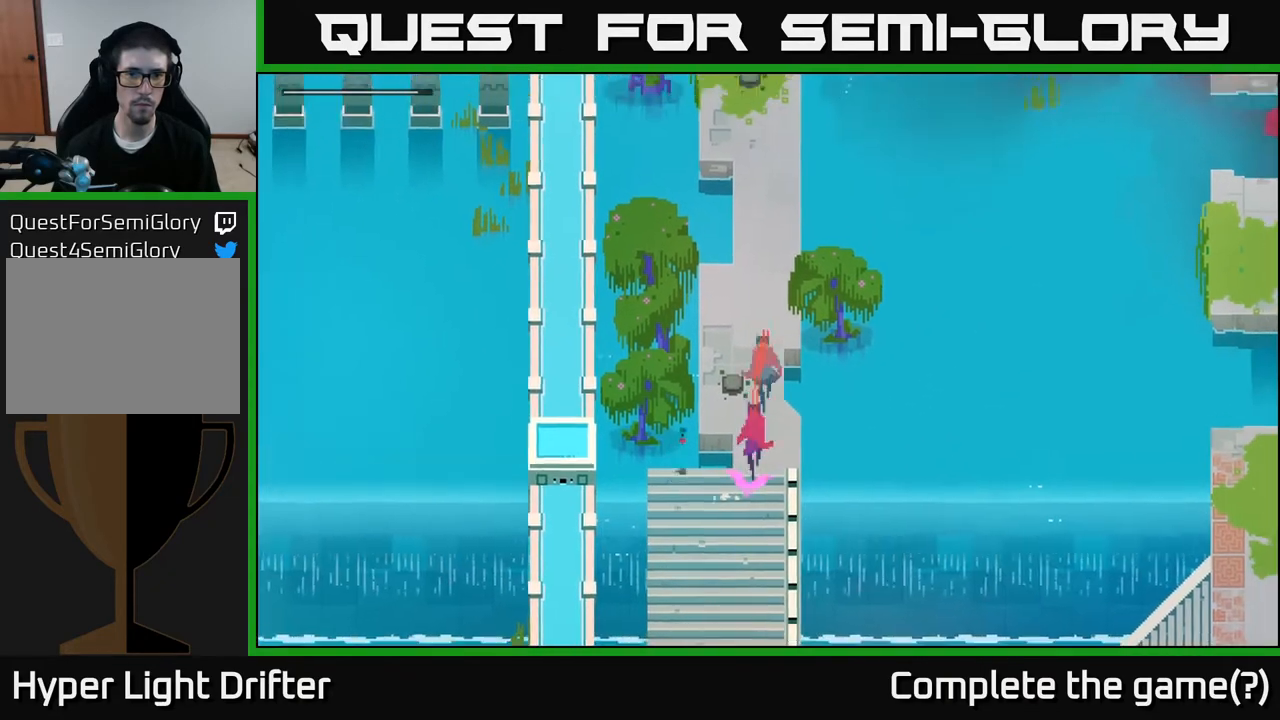
{"buttons": [], "left_stick": "up", "right_stick": "center", "events": [[83, "A", "up"], [267, "A", "down"], [317, "A", "up"]]}
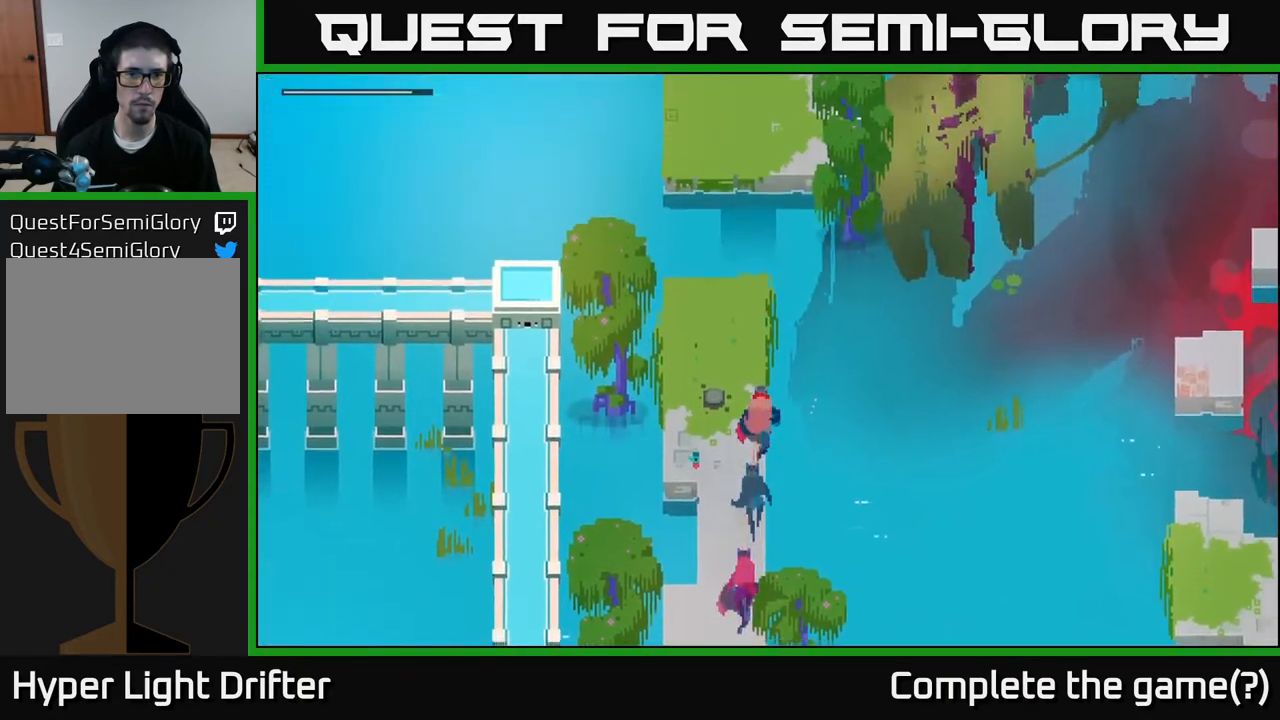
{"buttons": [], "left_stick": "up", "right_stick": "center", "events": []}
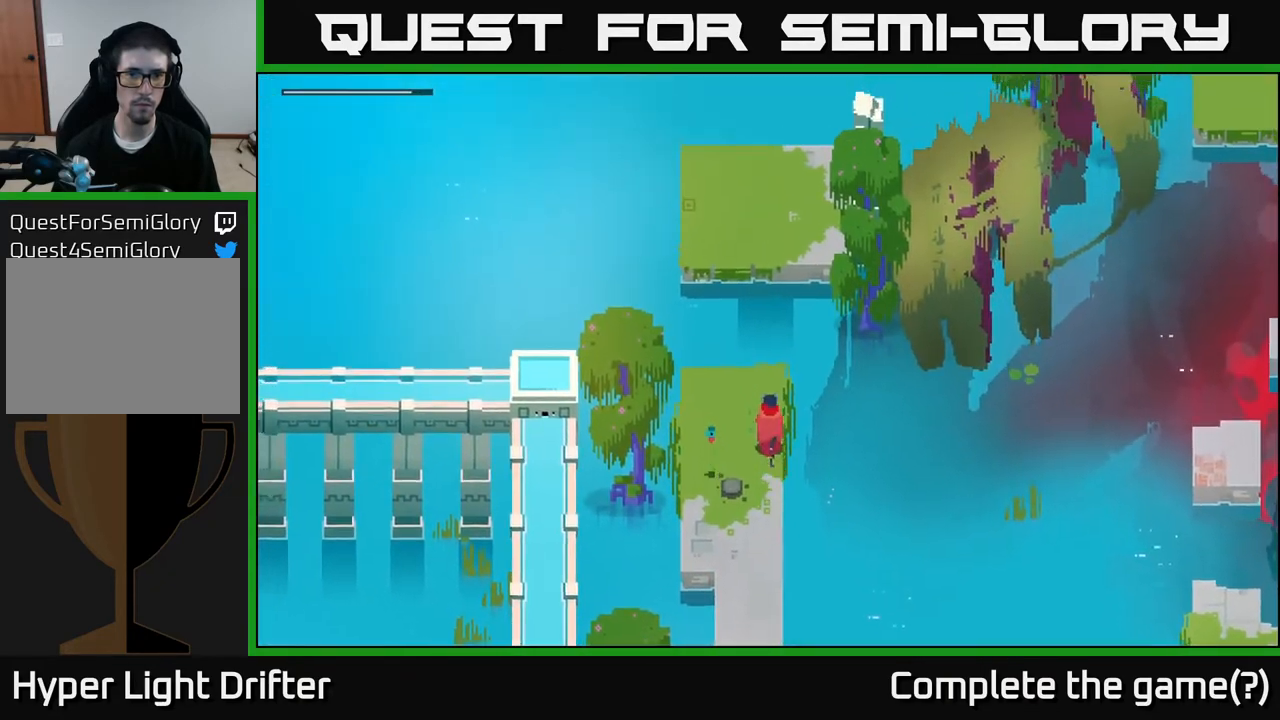
{"buttons": ["A"], "left_stick": "up", "right_stick": "center", "events": [[367, "A", "down"]]}
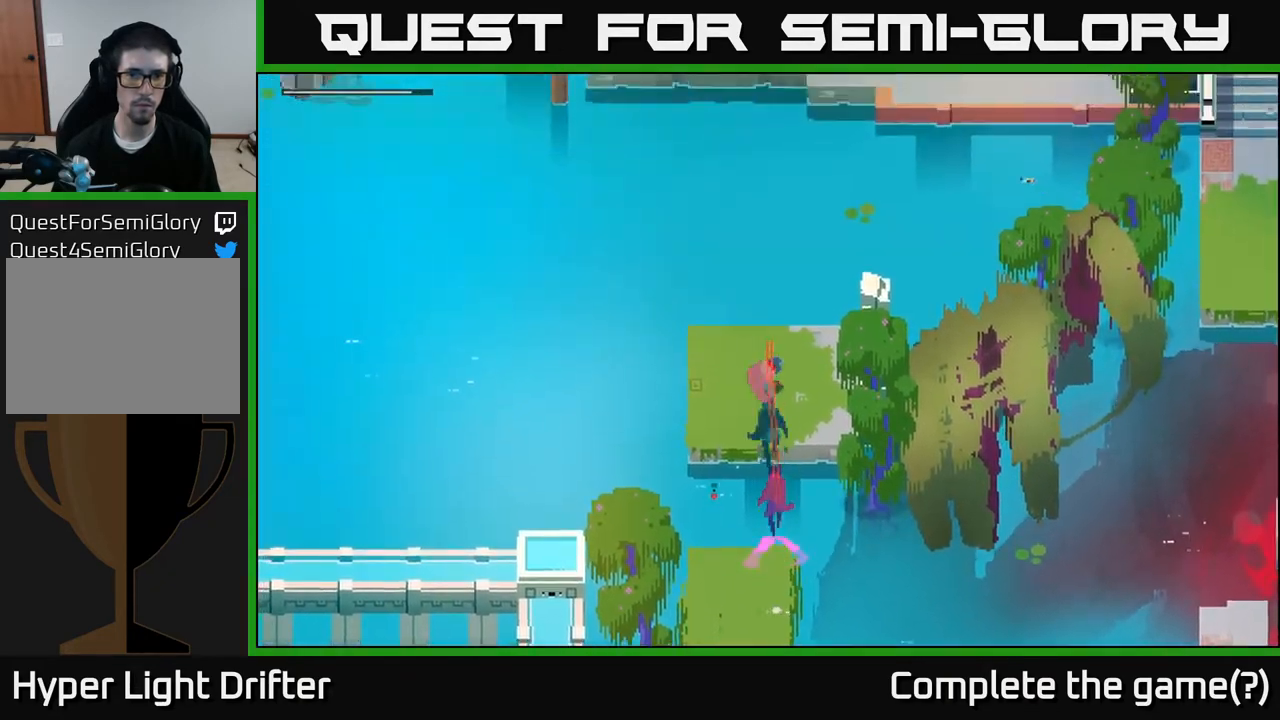
{"buttons": [], "left_stick": "left", "right_stick": "center", "events": [[33, "A", "up"], [150, "left_stick", "center"], [383, "left_stick", "left"]]}
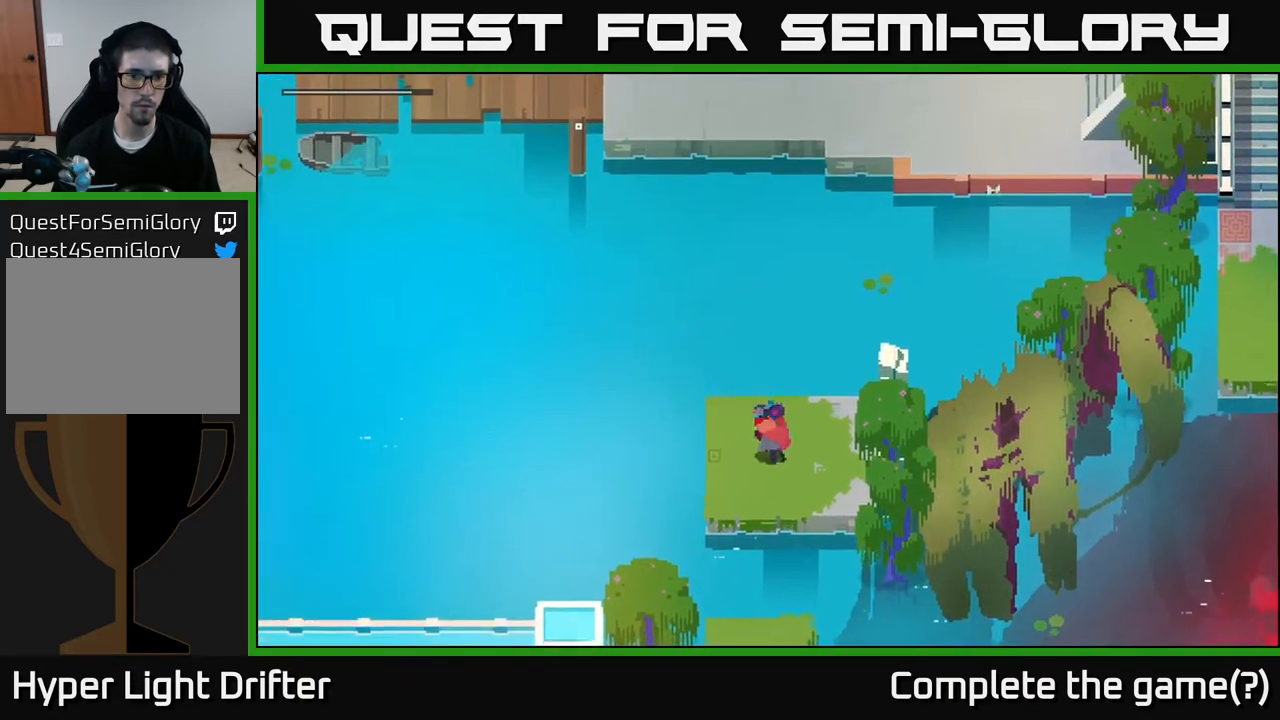
{"buttons": [], "left_stick": "down-left", "right_stick": "center", "events": [[33, "left_stick", "up-left"], [200, "left_stick", "center"], [433, "left_stick", "down-left"]]}
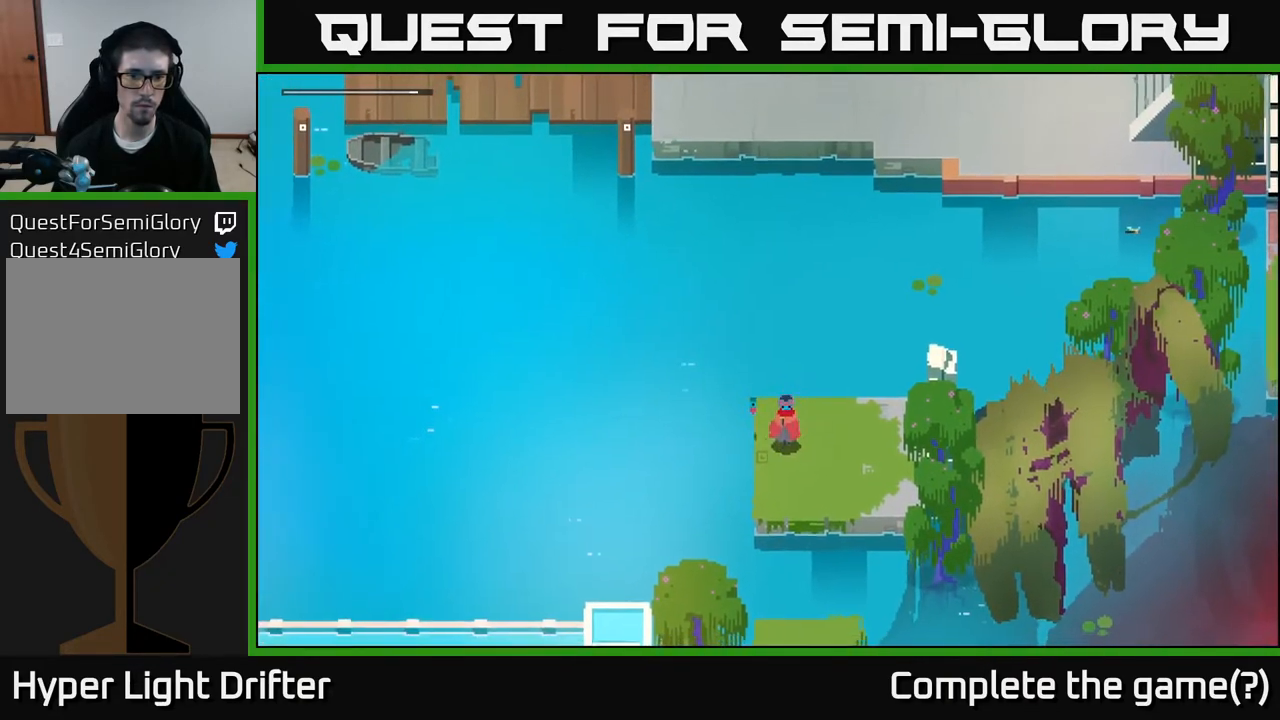
{"buttons": [], "left_stick": "center", "right_stick": "center", "events": [[150, "left_stick", "left"], [483, "left_stick", "center"]]}
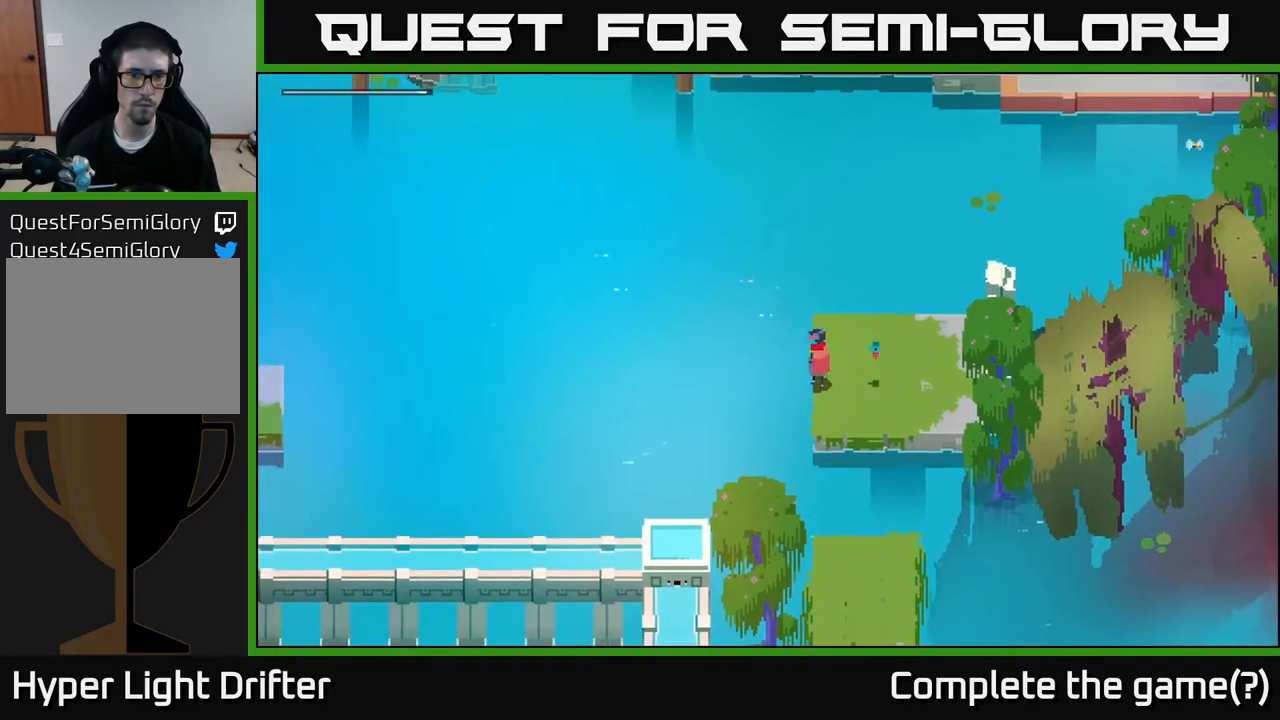
{"buttons": [], "left_stick": "center", "right_stick": "center", "events": [[117, "left_stick", "up"], [267, "left_stick", "left"], [467, "left_stick", "center"]]}
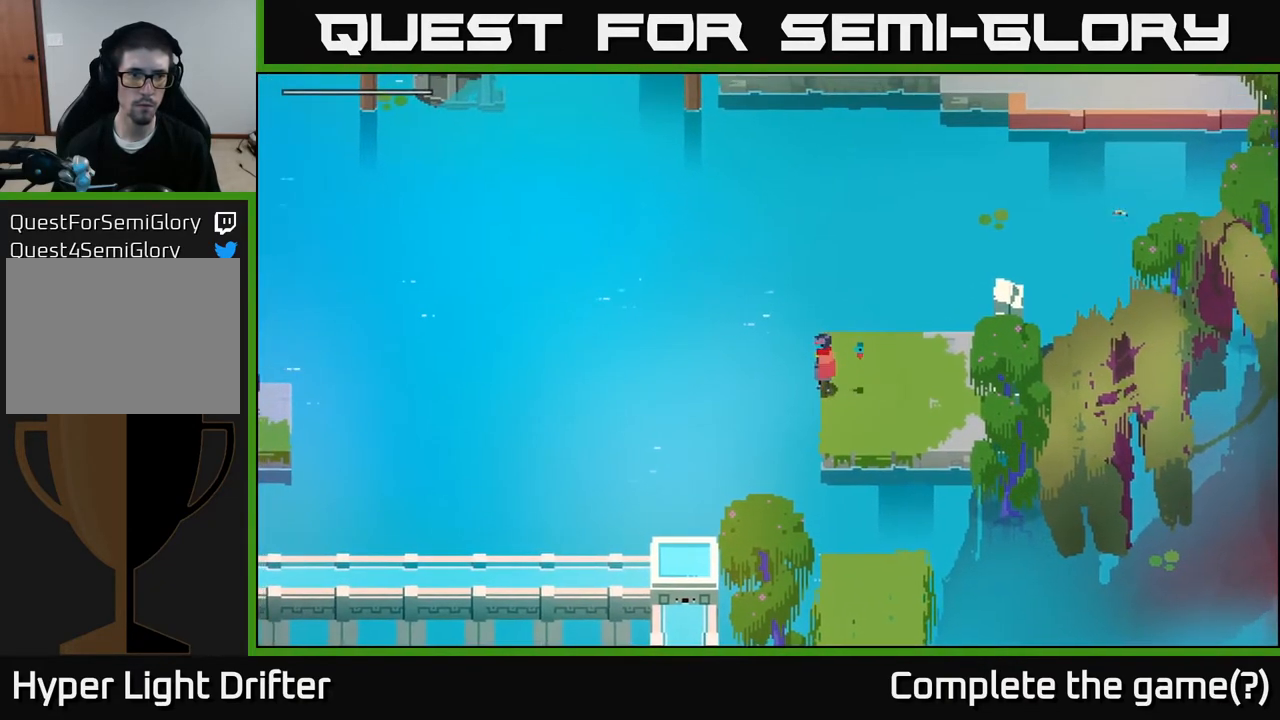
{"buttons": [], "left_stick": "center", "right_stick": "up-left", "events": [[183, "right_stick", "up-left"]]}
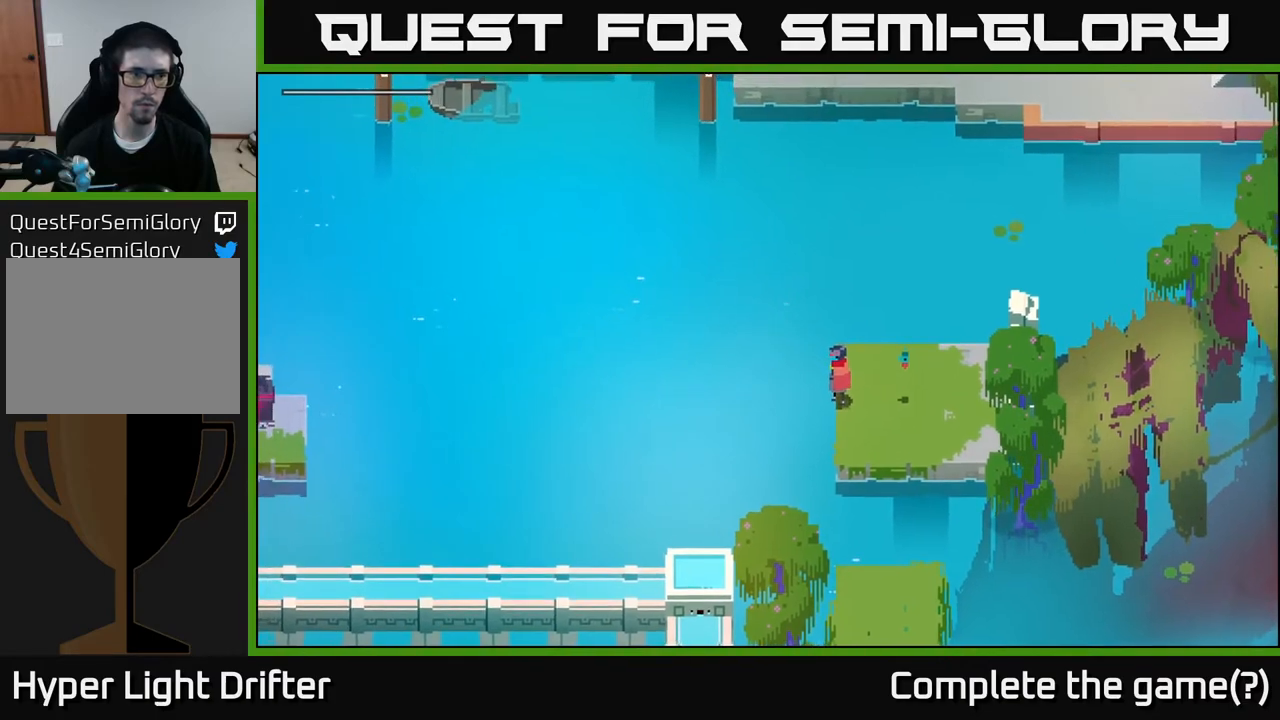
{"buttons": [], "left_stick": "center", "right_stick": "center", "events": [[250, "right_stick", "center"]]}